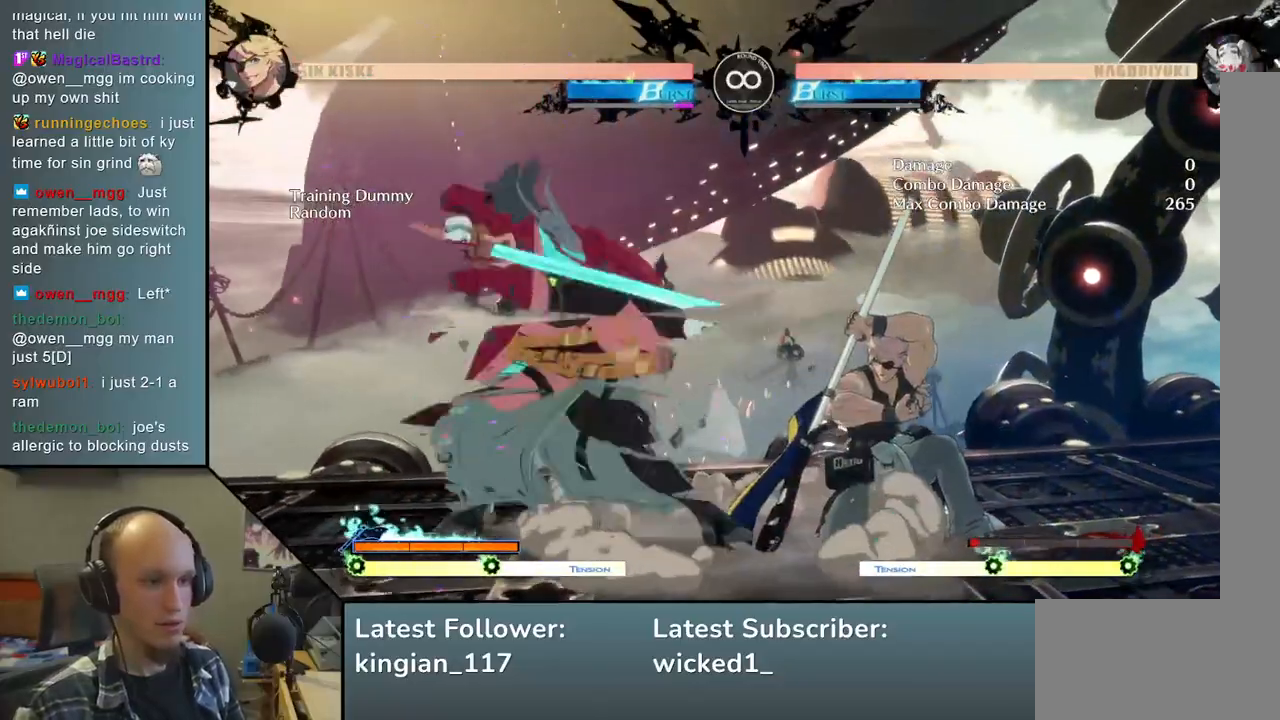
Gameplay with a controller (arcade stick); each line is a JSON object with the inputs held at the frame after it. "events" lists button and stick changes between this image and that frame as [ms after this image, input, new state], when the widget could be followed in between. Not read: L3 R3.
{"buttons": [], "left_stick": "right", "events": [[50, "R1", "down"], [133, "R1", "up"], [400, "left_stick", "down"], [483, "left_stick", "right"]]}
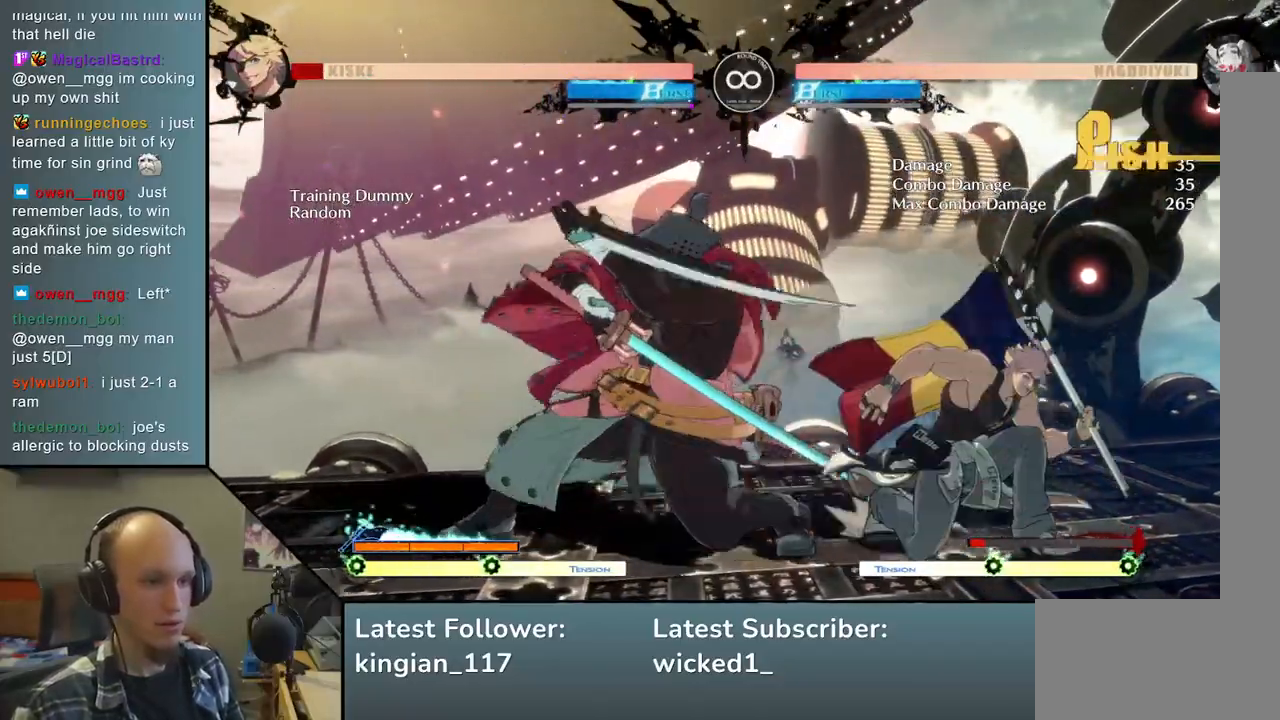
{"buttons": ["START"], "left_stick": "center", "events": [[67, "SQUARE", "down"], [67, "left_stick", "down"], [167, "left_stick", "right"], [200, "SQUARE", "up"], [250, "left_stick", "center"], [317, "left_stick", "left"], [367, "left_stick", "center"], [500, "START", "down"]]}
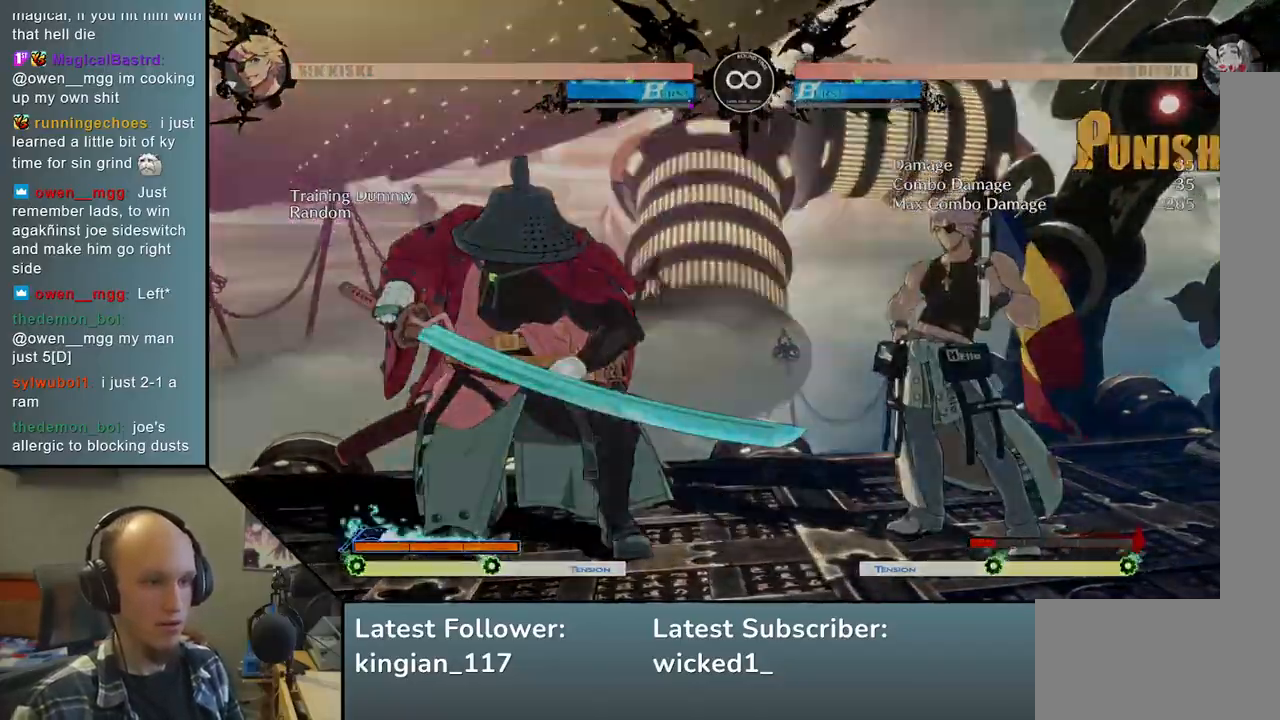
{"buttons": [], "left_stick": "down", "events": [[167, "START", "up"], [383, "left_stick", "down"]]}
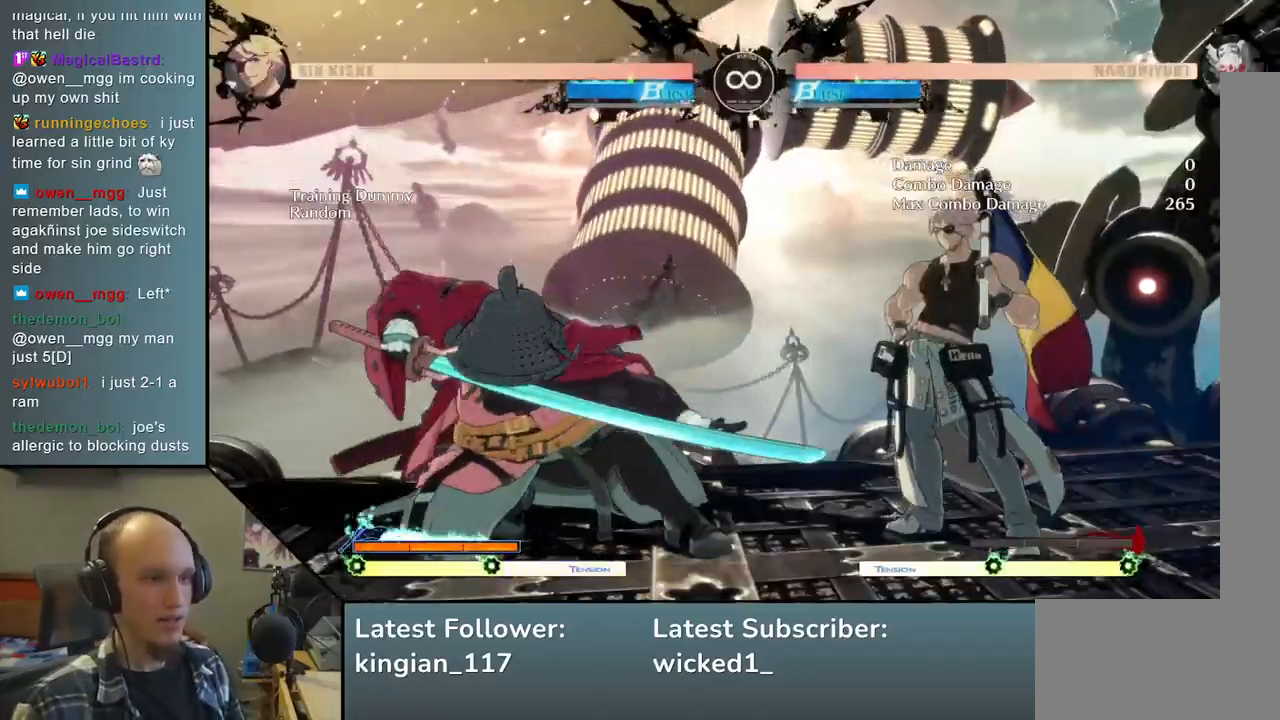
{"buttons": ["L2"], "left_stick": "left", "events": [[33, "SQUARE", "down"], [33, "left_stick", "left"], [150, "SQUARE", "up"], [167, "left_stick", "center"], [233, "left_stick", "right"], [350, "left_stick", "down"], [433, "left_stick", "left"], [450, "L2", "down"]]}
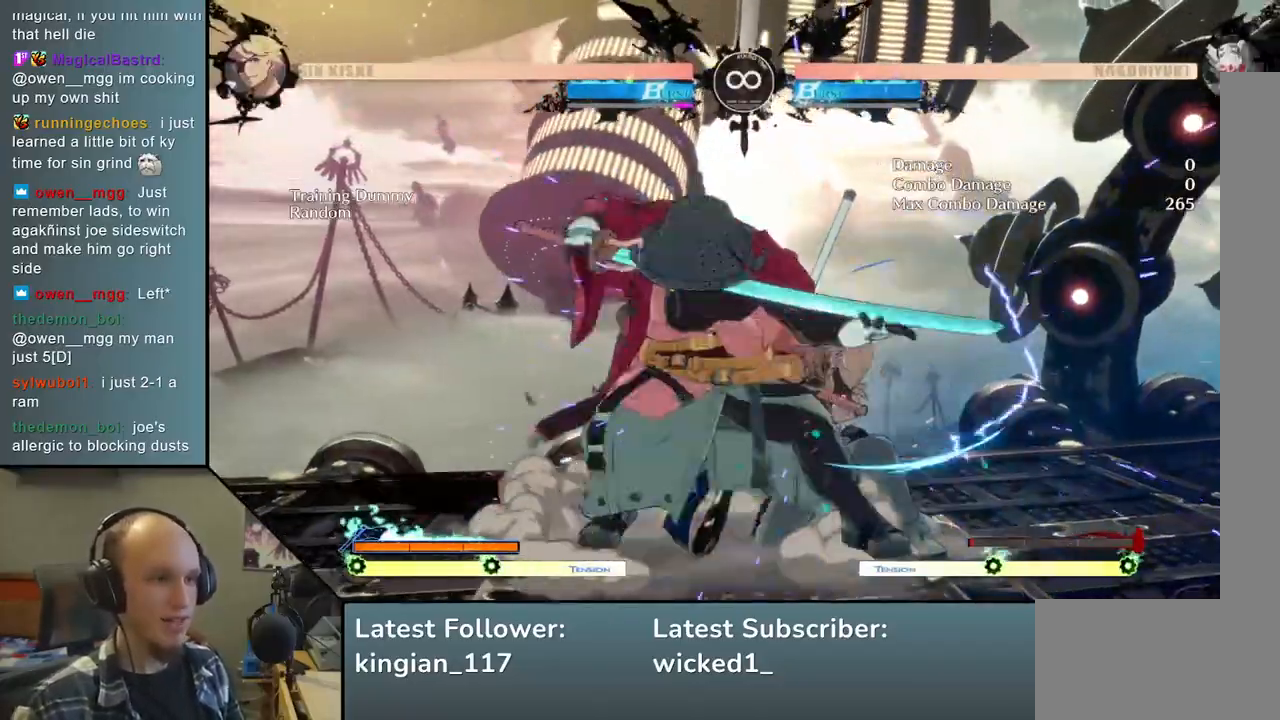
{"buttons": [], "left_stick": "right", "events": [[50, "L2", "up"], [100, "left_stick", "center"], [167, "left_stick", "right"], [300, "R1", "down"], [400, "R1", "up"]]}
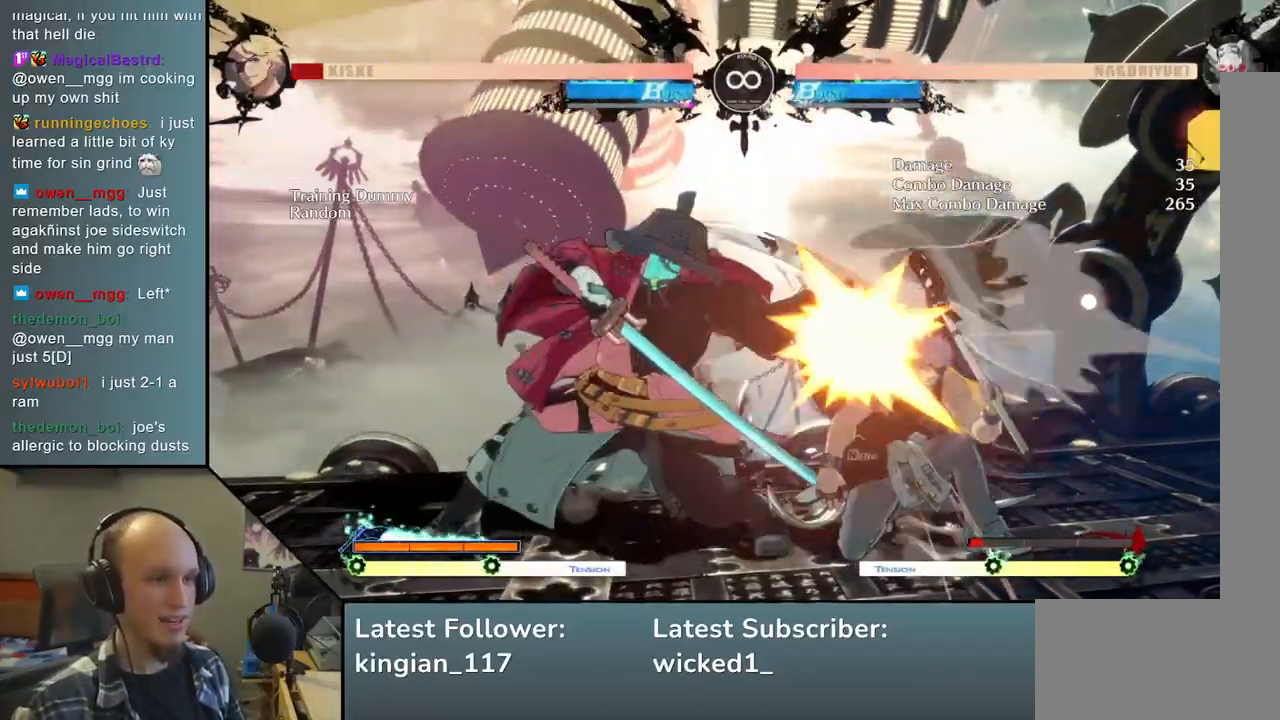
{"buttons": [], "left_stick": "center", "events": [[133, "left_stick", "down"], [233, "left_stick", "right"], [300, "SQUARE", "down"], [317, "left_stick", "down"], [383, "left_stick", "right"], [433, "SQUARE", "up"], [500, "left_stick", "center"]]}
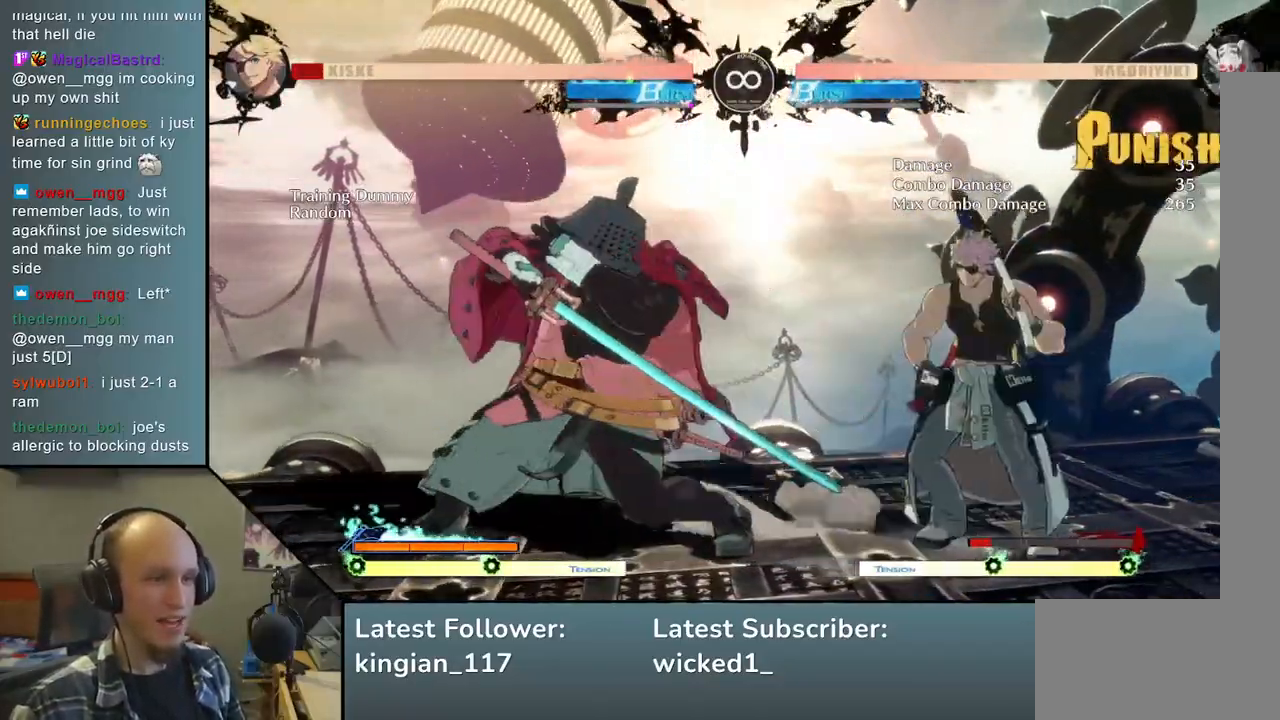
{"buttons": [], "left_stick": "center", "events": [[217, "START", "down"], [367, "START", "up"]]}
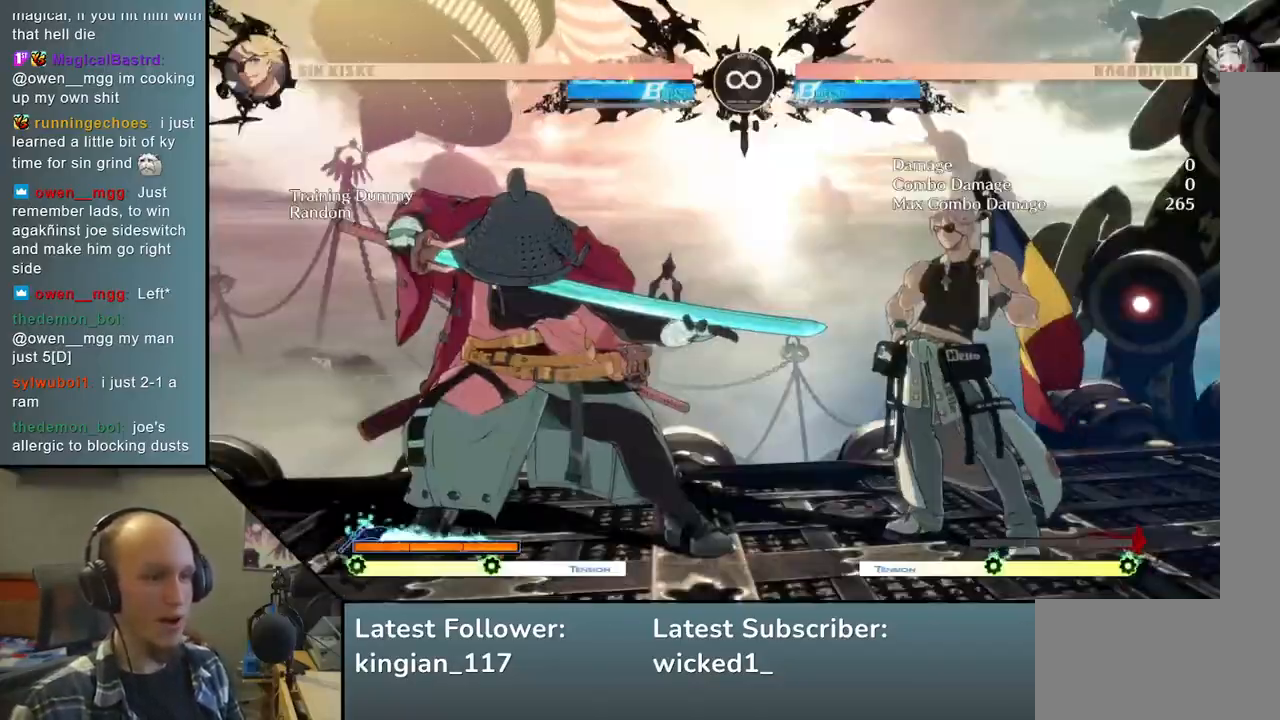
{"buttons": [], "left_stick": "right", "events": [[117, "left_stick", "down"], [233, "left_stick", "left"], [250, "SQUARE", "down"], [367, "SQUARE", "up"], [367, "left_stick", "center"], [433, "left_stick", "right"]]}
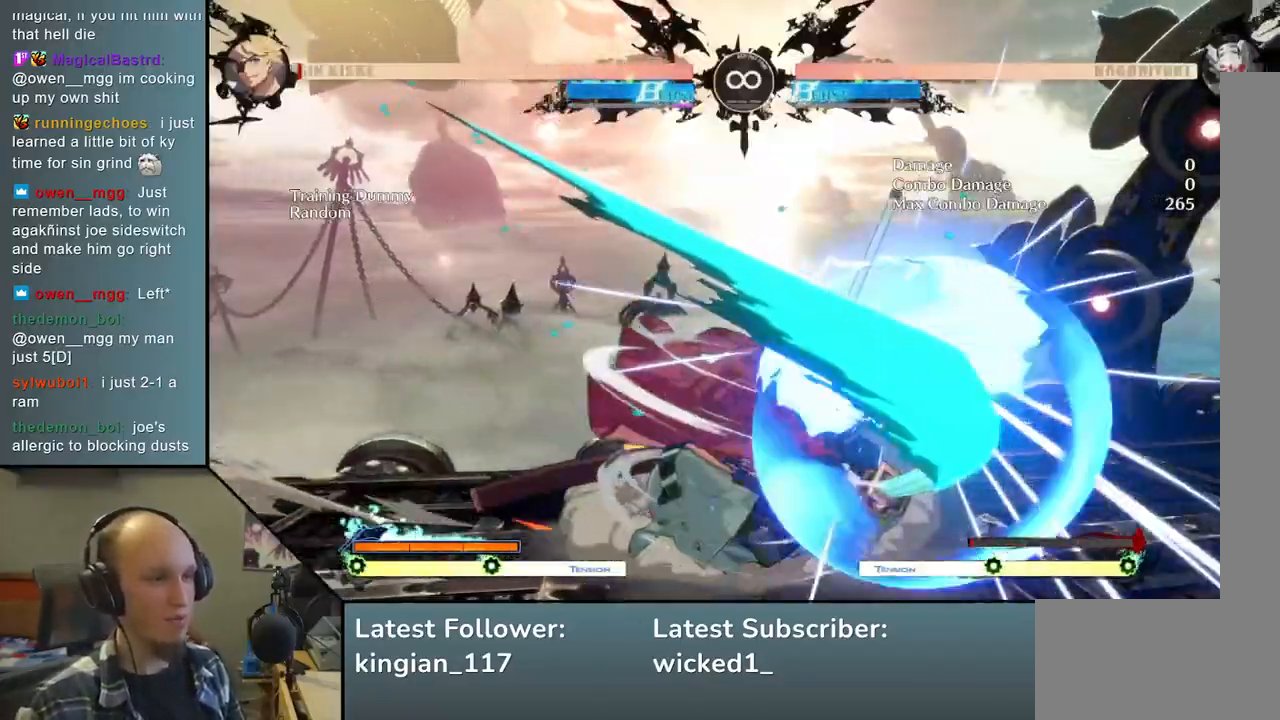
{"buttons": ["R1"], "left_stick": "right", "events": [[50, "left_stick", "down"], [133, "L2", "down"], [133, "left_stick", "left"], [233, "L2", "up"], [317, "left_stick", "center"], [367, "left_stick", "right"], [433, "R1", "down"]]}
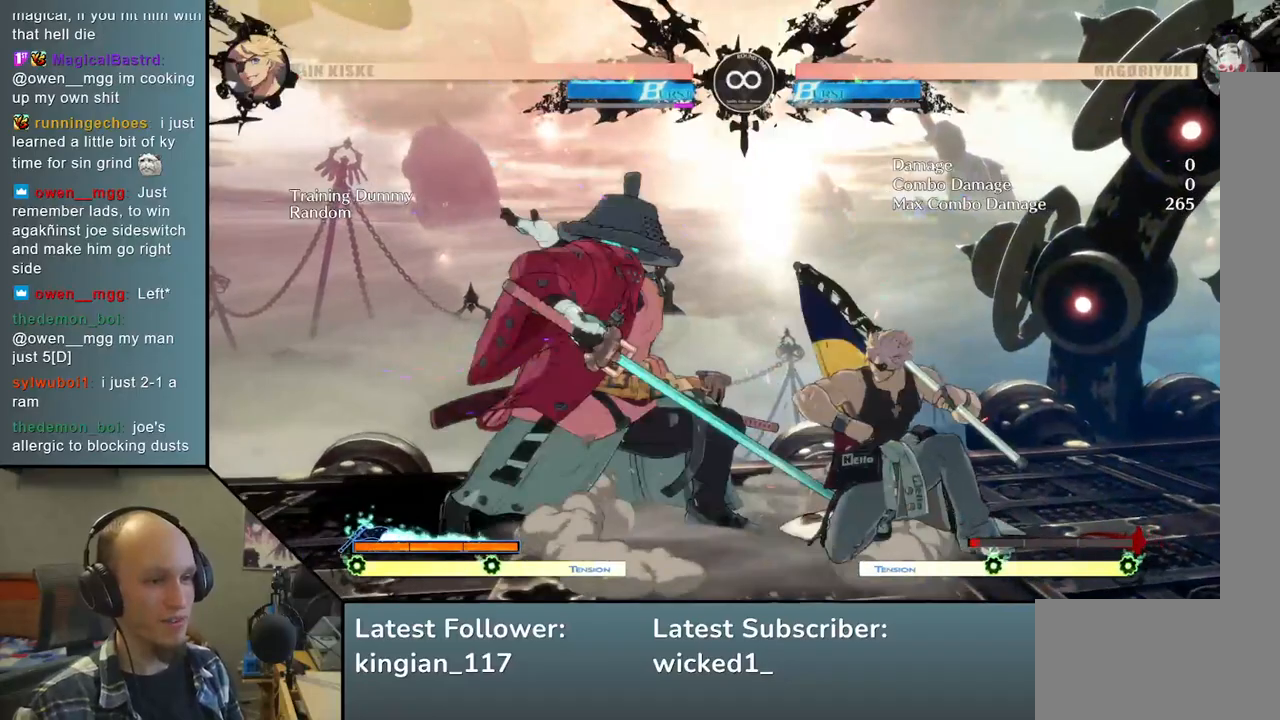
{"buttons": ["SQUARE"], "left_stick": "right", "events": [[50, "R1", "up"], [250, "left_stick", "down"], [350, "left_stick", "right"], [417, "SQUARE", "down"], [417, "left_stick", "down"], [500, "left_stick", "right"]]}
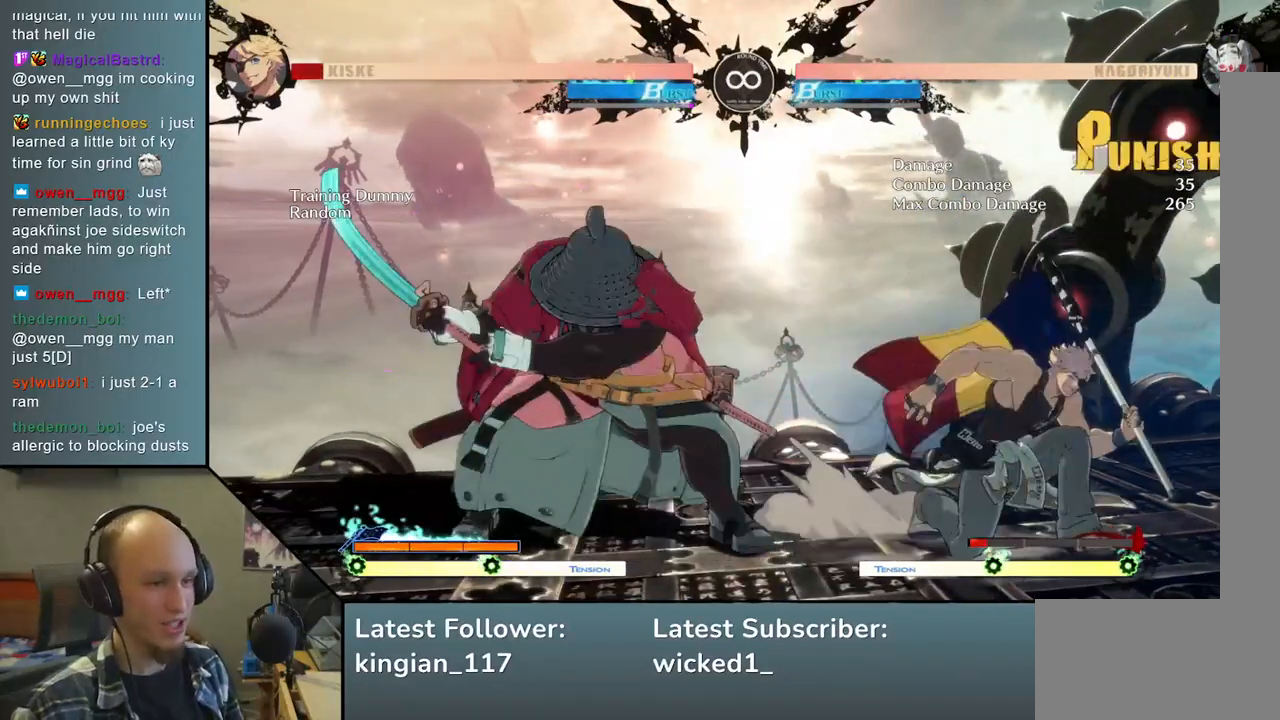
{"buttons": ["SQUARE"], "left_stick": "center", "events": [[33, "SQUARE", "up"], [83, "left_stick", "down"], [167, "left_stick", "left"], [283, "left_stick", "down"], [350, "left_stick", "right"], [367, "SQUARE", "down"], [450, "left_stick", "center"]]}
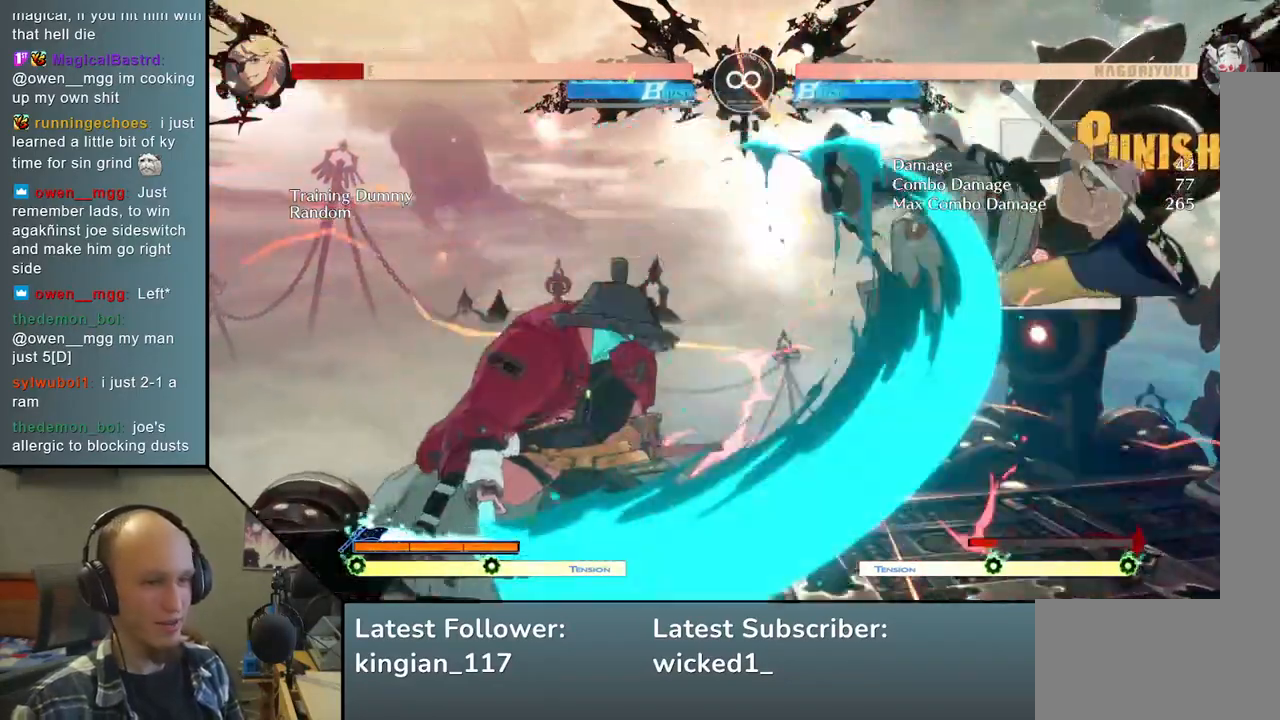
{"buttons": [], "left_stick": "center", "events": [[17, "SQUARE", "up"]]}
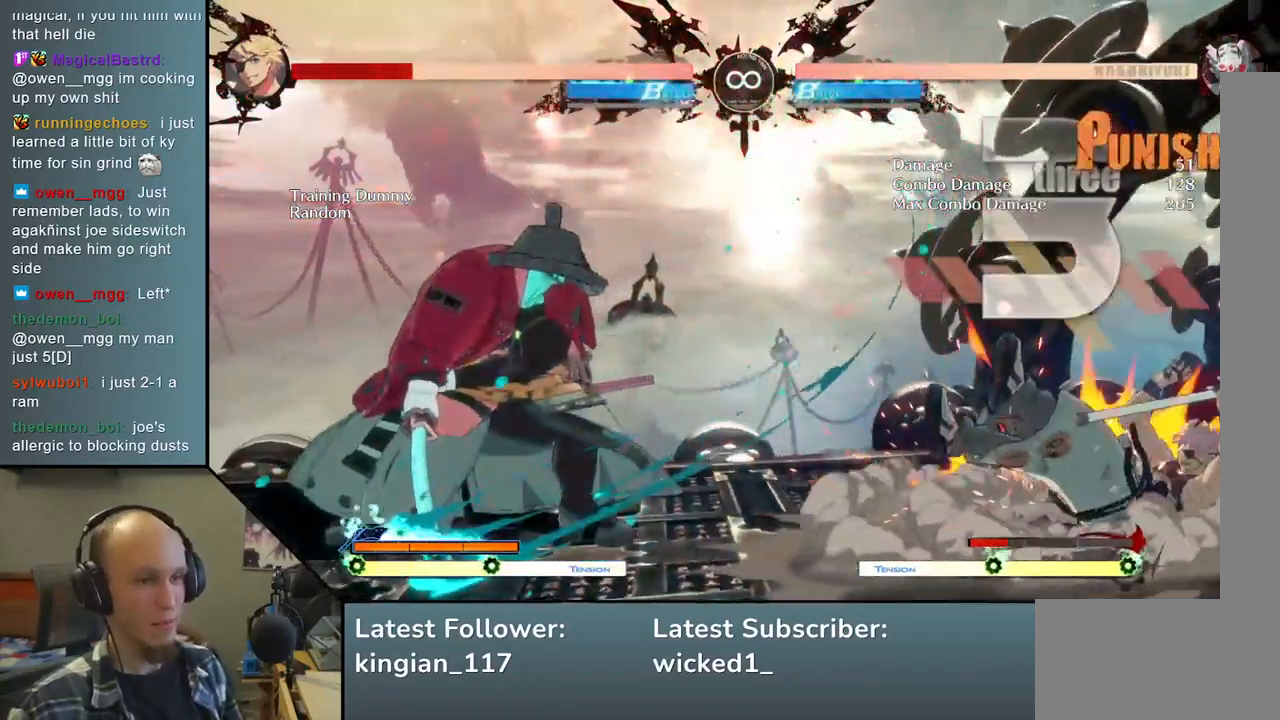
{"buttons": [], "left_stick": "center", "events": []}
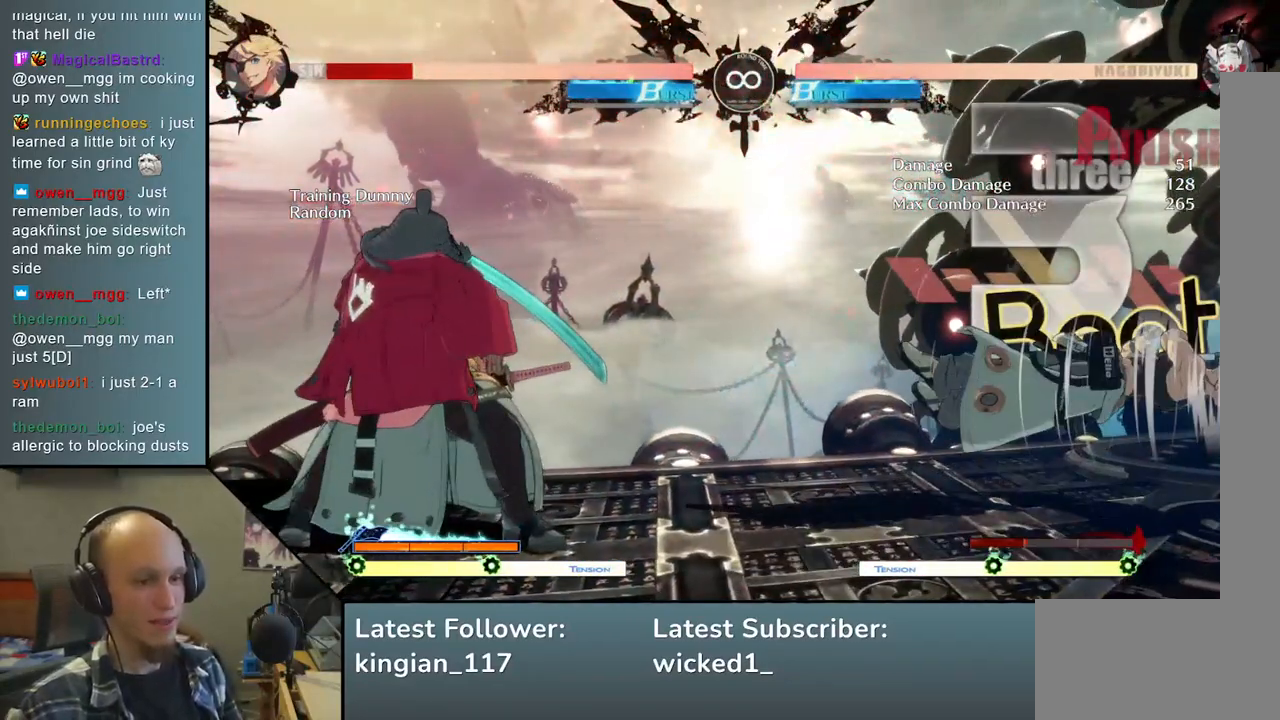
{"buttons": [], "left_stick": "center", "events": []}
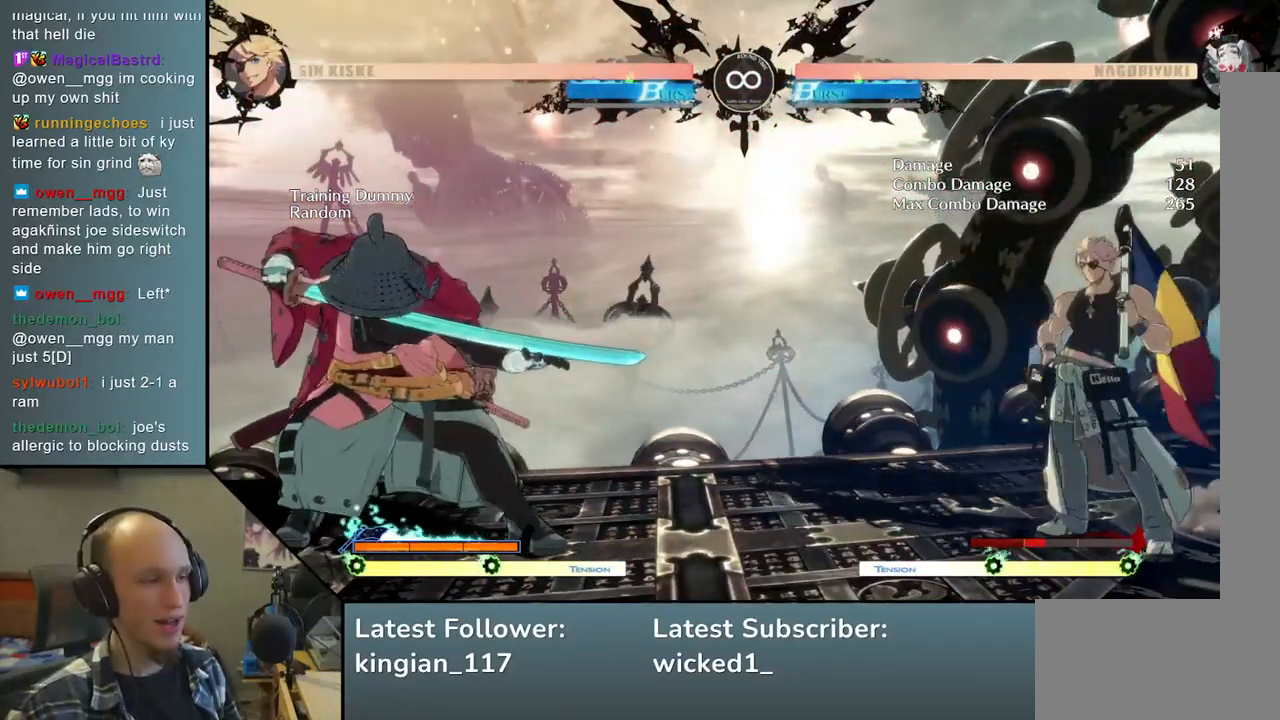
{"buttons": [], "left_stick": "center", "events": []}
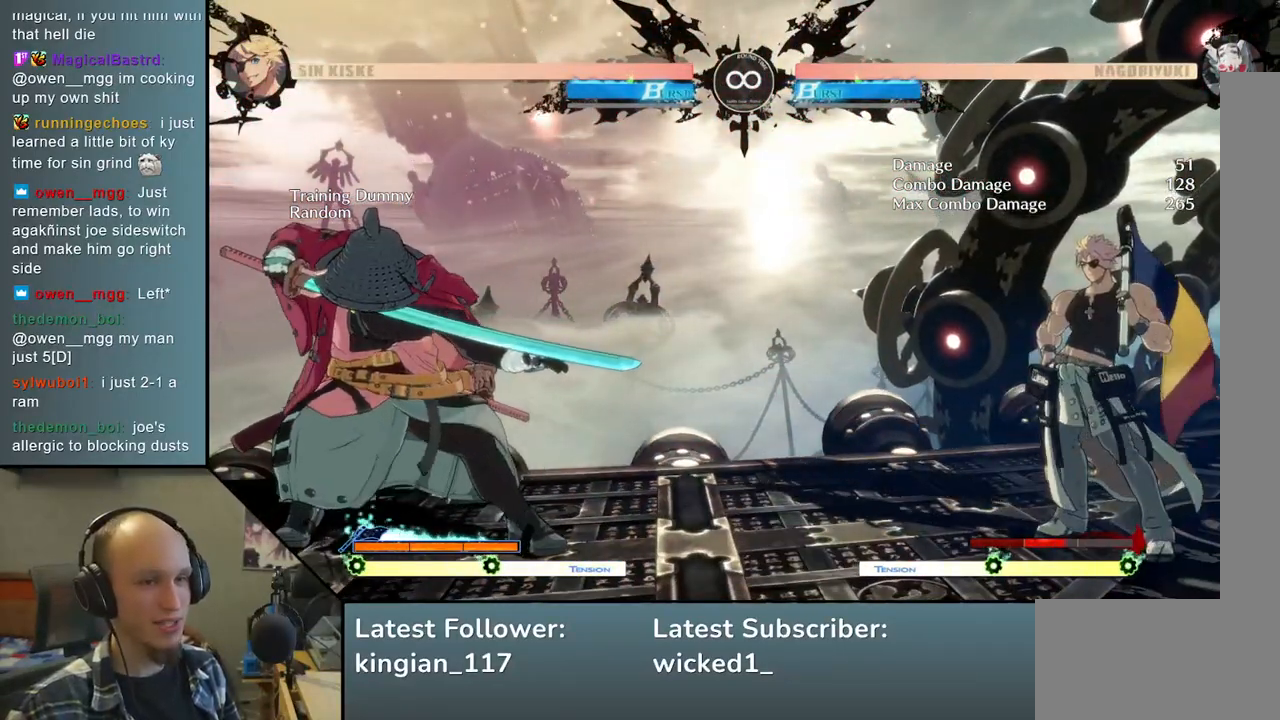
{"buttons": ["START"], "left_stick": "center", "events": [[483, "START", "down"]]}
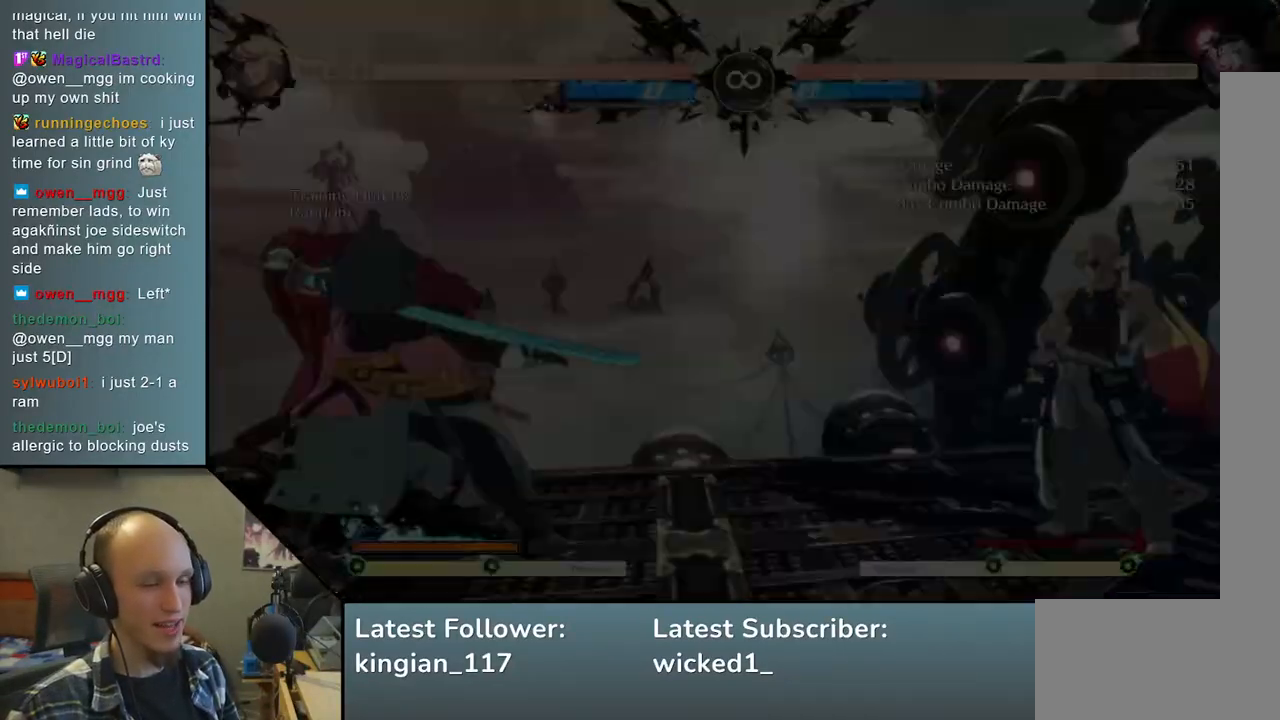
{"buttons": [], "left_stick": "center", "events": [[117, "START", "up"]]}
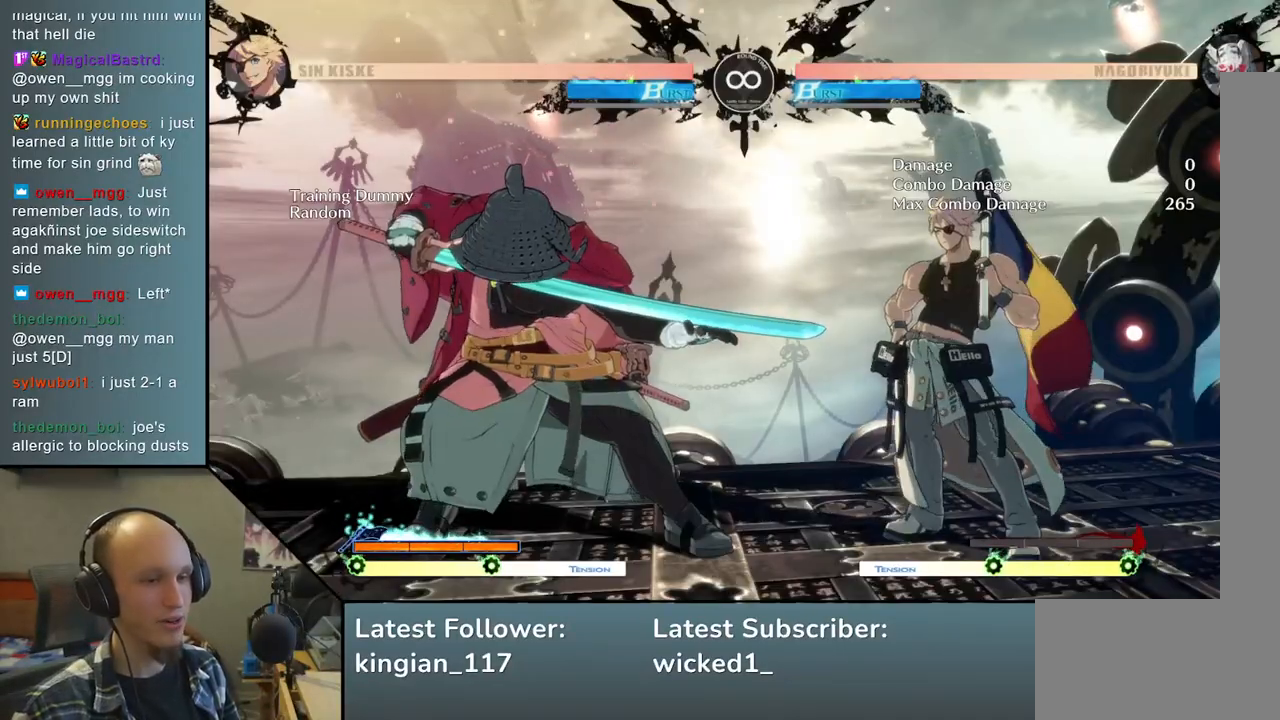
{"buttons": [], "left_stick": "center", "events": []}
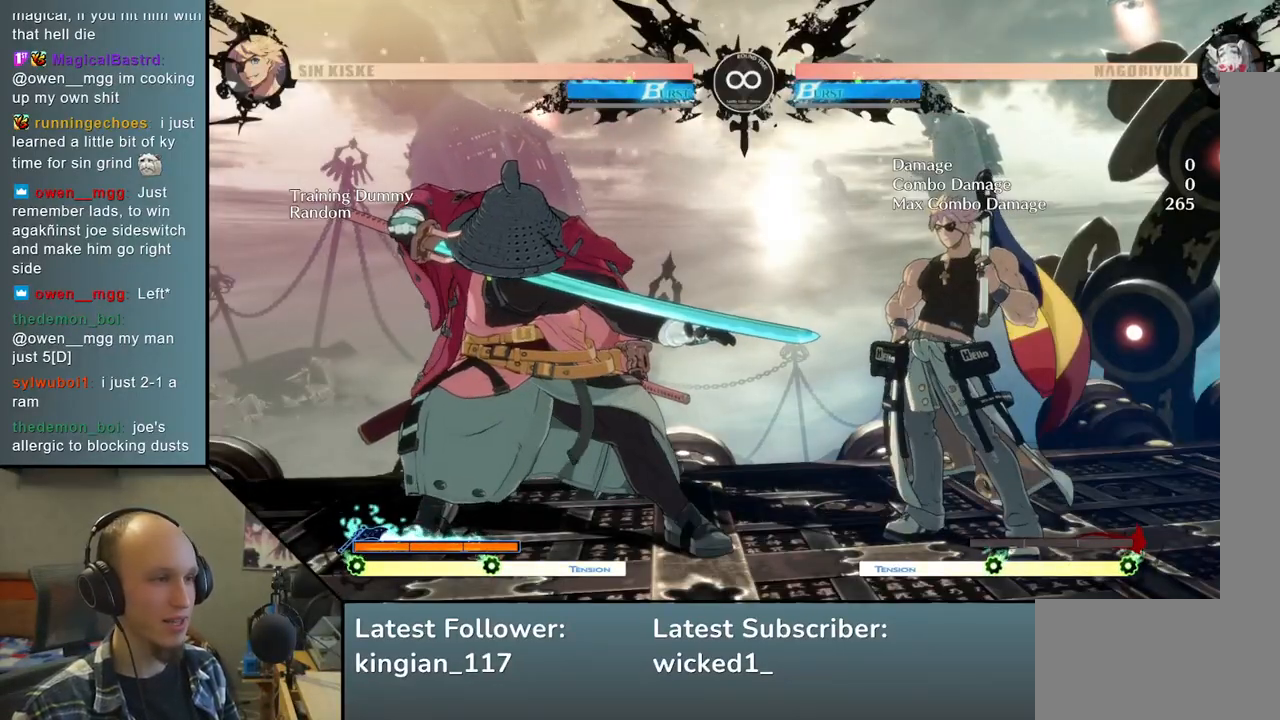
{"buttons": [], "left_stick": "center", "events": []}
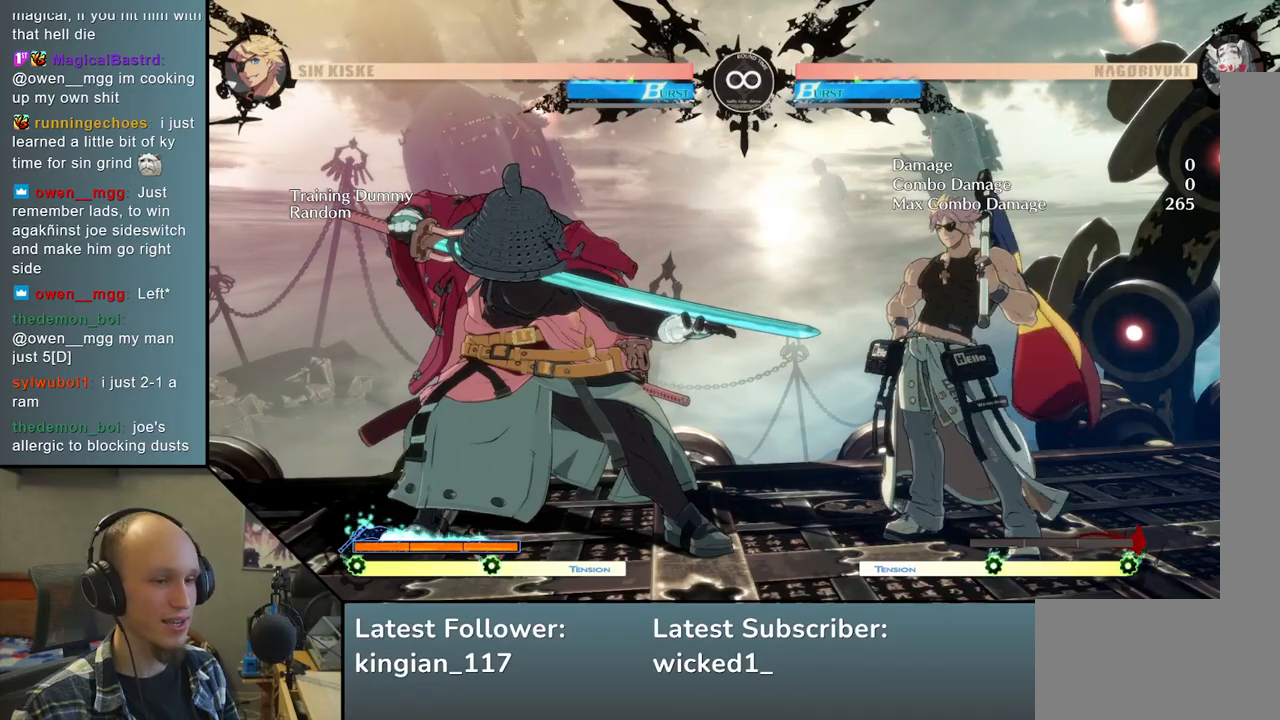
{"buttons": [], "left_stick": "center", "events": []}
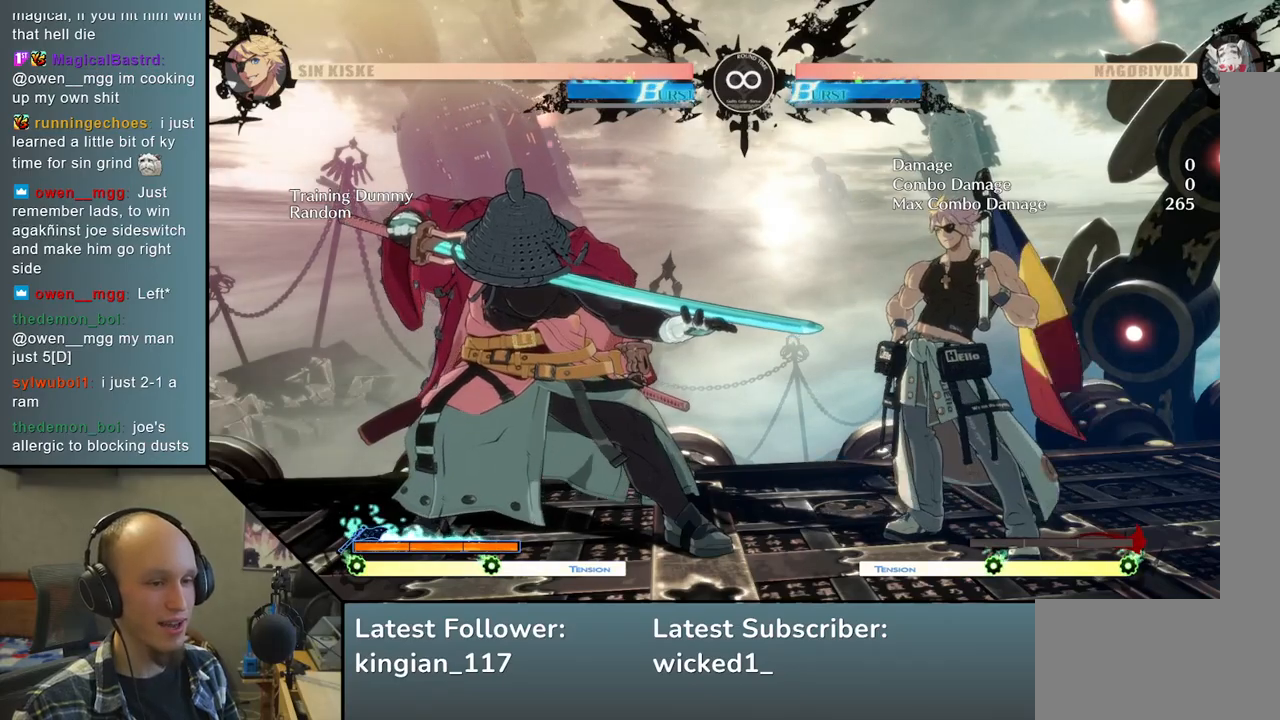
{"buttons": [], "left_stick": "center", "events": []}
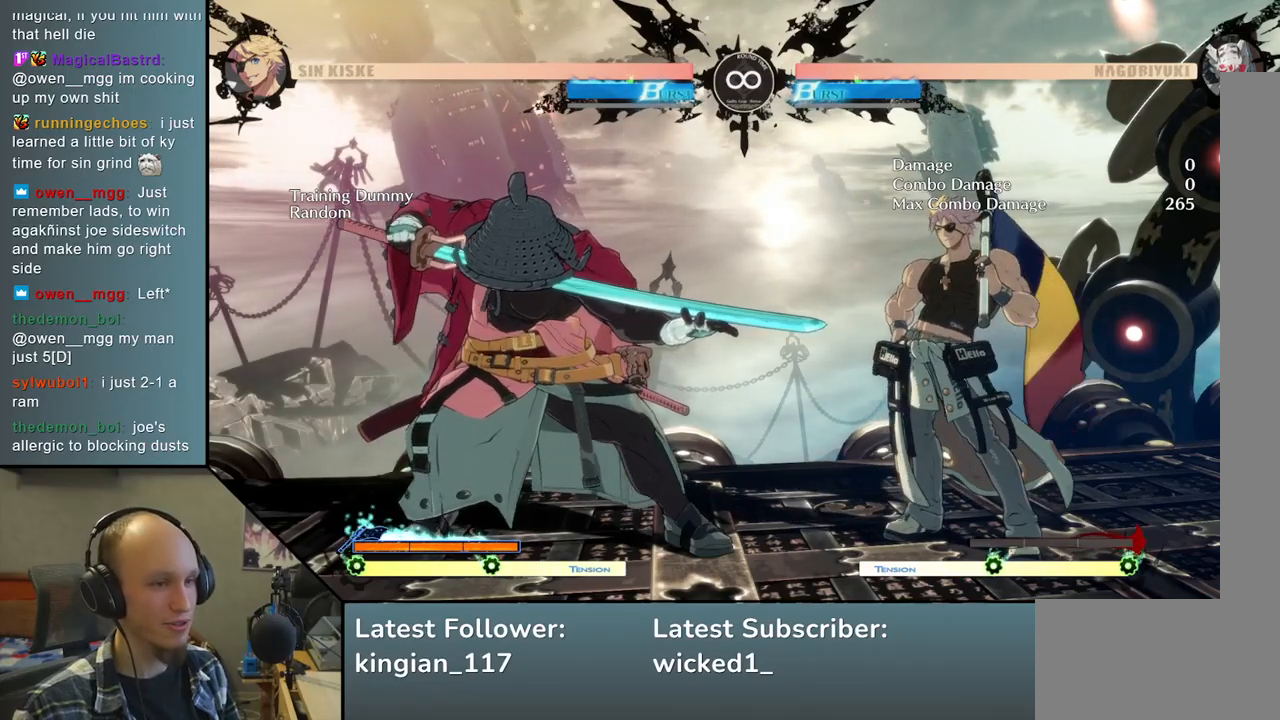
{"buttons": [], "left_stick": "center", "events": []}
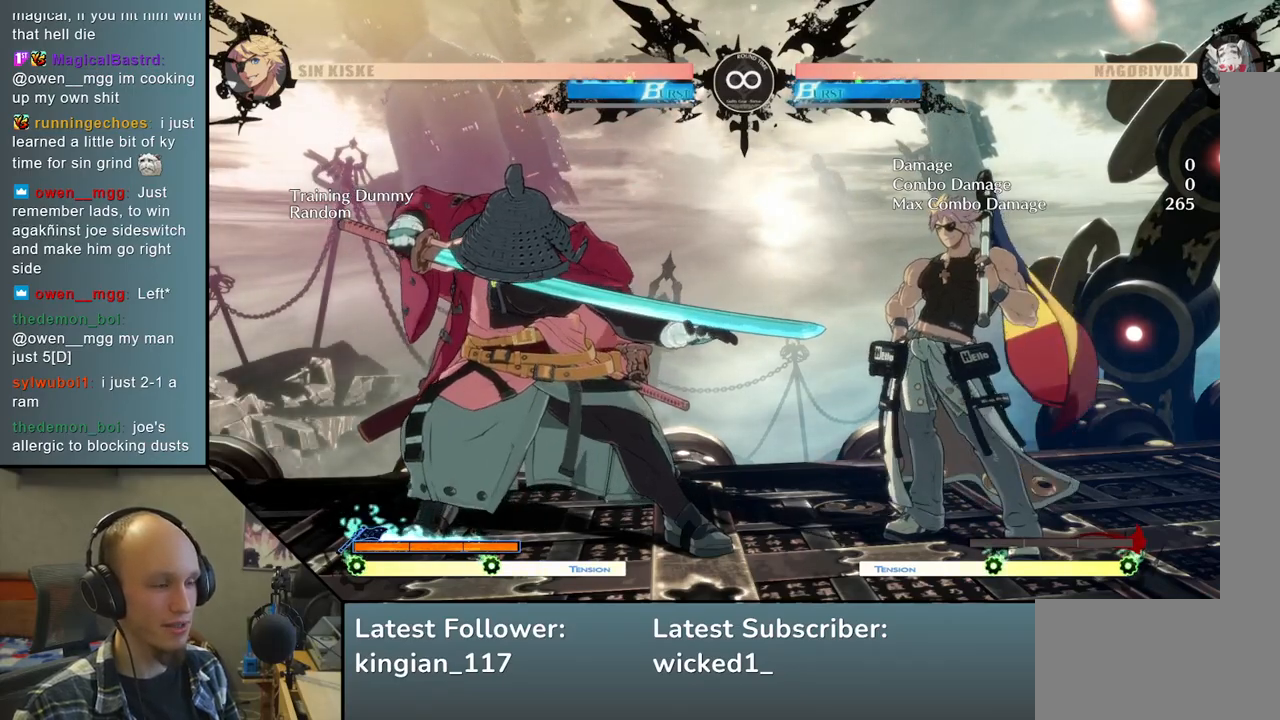
{"buttons": [], "left_stick": "right", "events": [[150, "left_stick", "down-right"], [283, "left_stick", "left"], [317, "SQUARE", "down"], [433, "left_stick", "center"], [450, "SQUARE", "up"], [500, "left_stick", "right"]]}
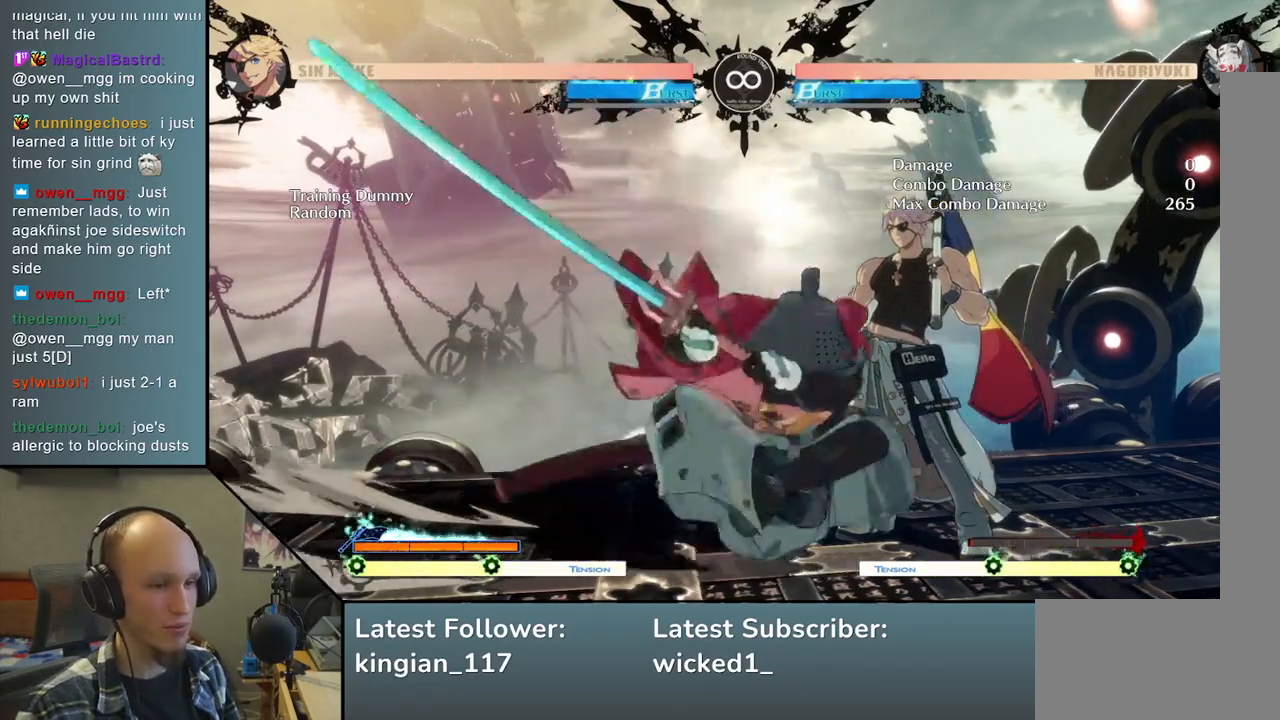
{"buttons": [], "left_stick": "right", "events": [[117, "left_stick", "down"], [217, "L2", "down"], [217, "left_stick", "left"], [317, "L2", "up"], [367, "left_stick", "center"], [417, "left_stick", "right"]]}
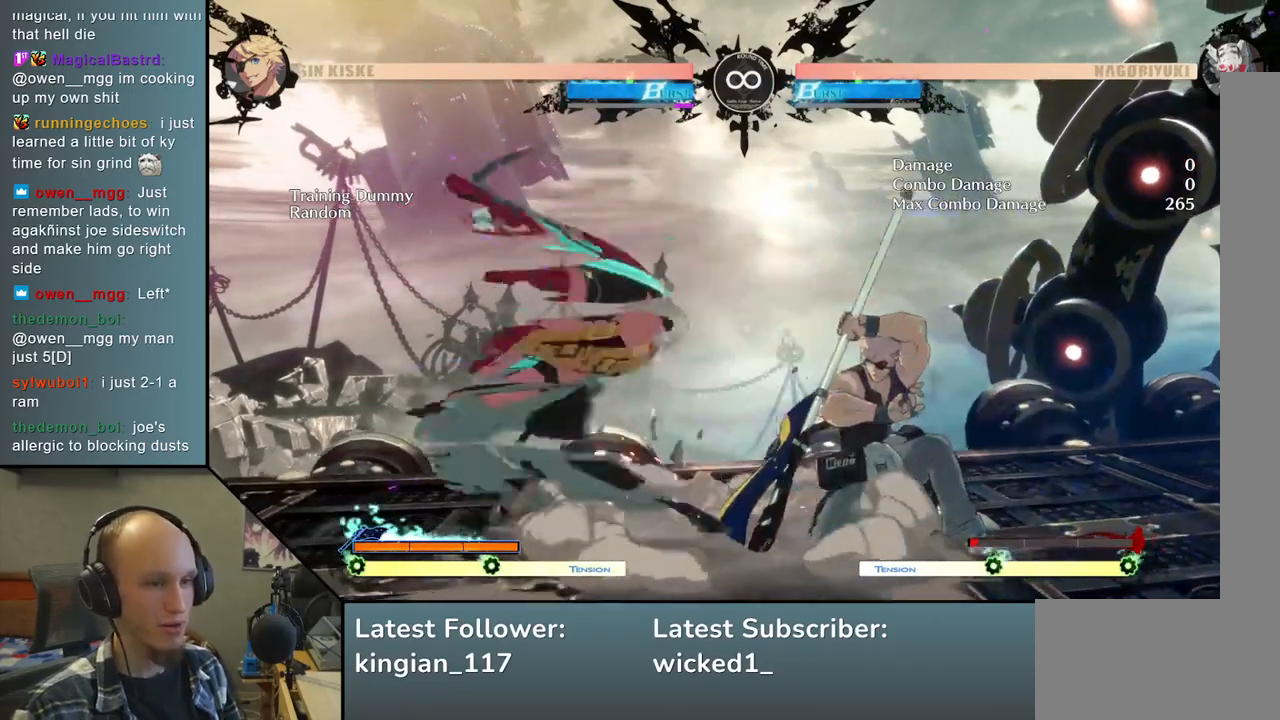
{"buttons": ["SQUARE"], "left_stick": "down", "events": [[33, "R1", "down"], [183, "R1", "up"], [333, "left_stick", "down"], [417, "left_stick", "right"], [467, "SQUARE", "down"], [483, "left_stick", "down"]]}
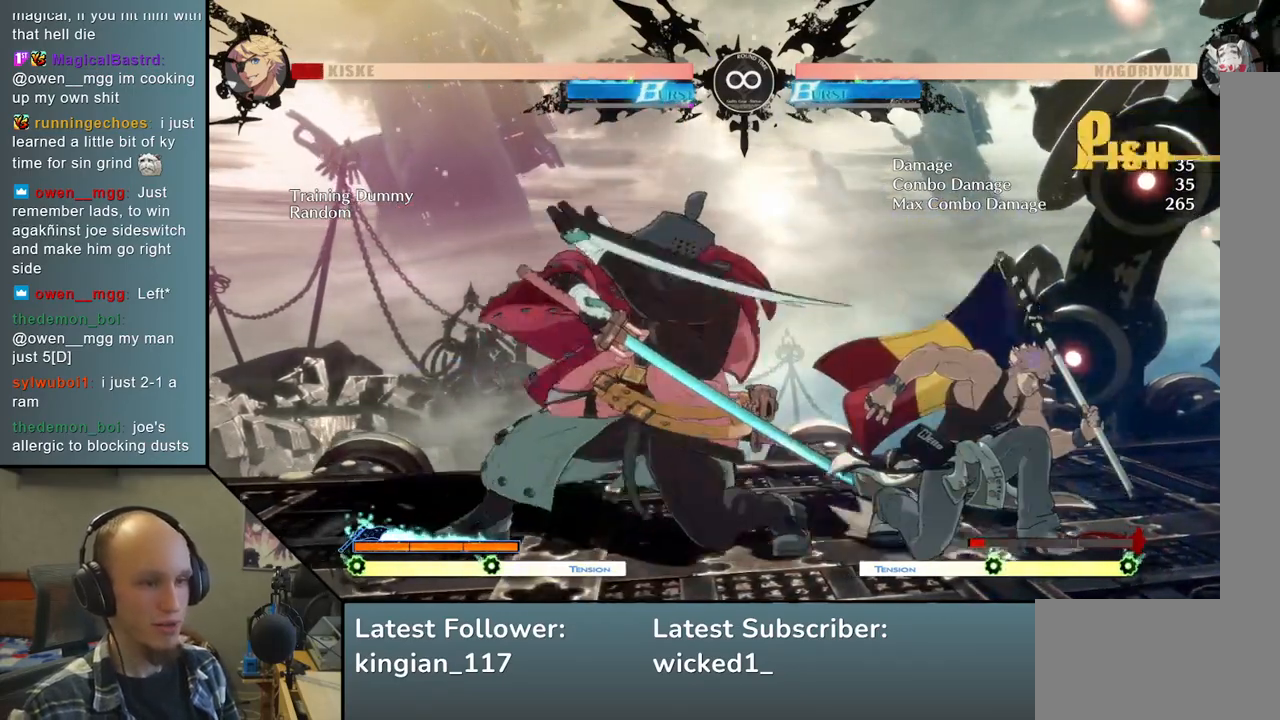
{"buttons": [], "left_stick": "center", "events": [[50, "left_stick", "right"], [100, "SQUARE", "up"], [133, "left_stick", "down"], [200, "left_stick", "center"], [267, "left_stick", "left"], [350, "left_stick", "center"]]}
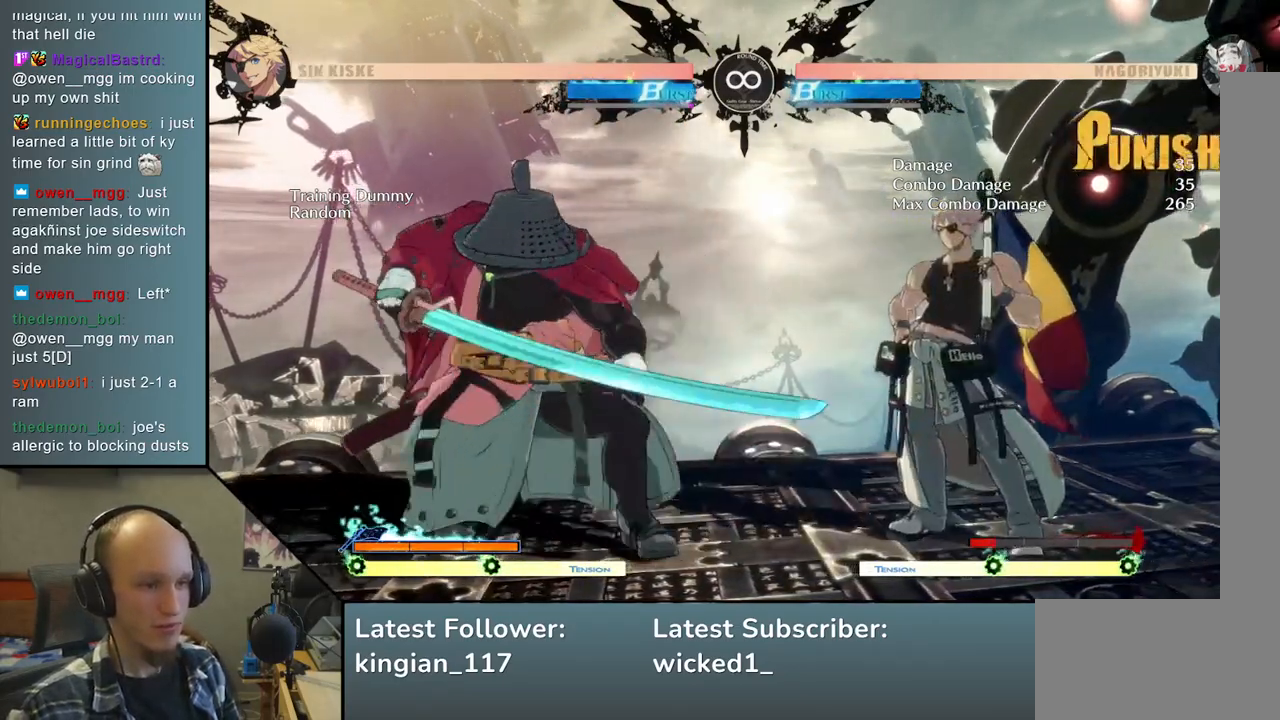
{"buttons": [], "left_stick": "down", "events": [[33, "START", "down"], [150, "START", "up"], [383, "left_stick", "down"]]}
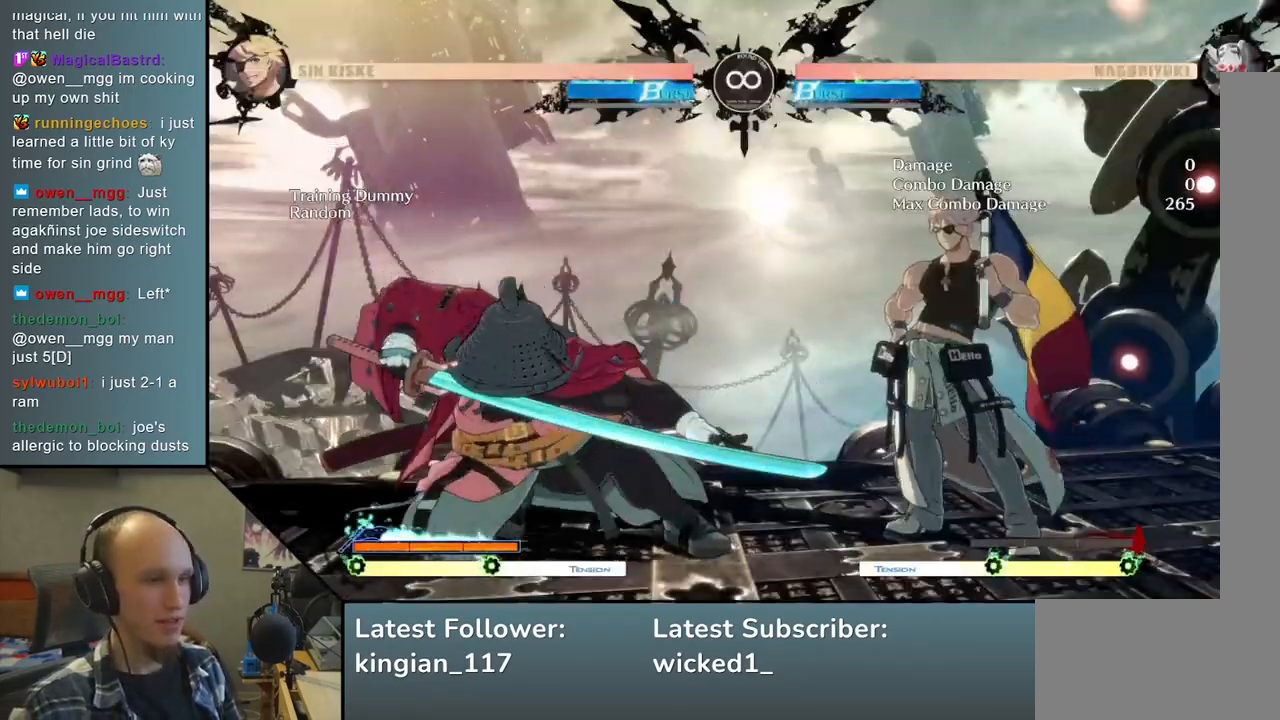
{"buttons": ["L2"], "left_stick": "left", "events": [[33, "left_stick", "left"], [50, "SQUARE", "down"], [167, "left_stick", "center"], [183, "SQUARE", "up"], [233, "left_stick", "right"], [350, "left_stick", "down"], [433, "L2", "down"], [433, "left_stick", "left"]]}